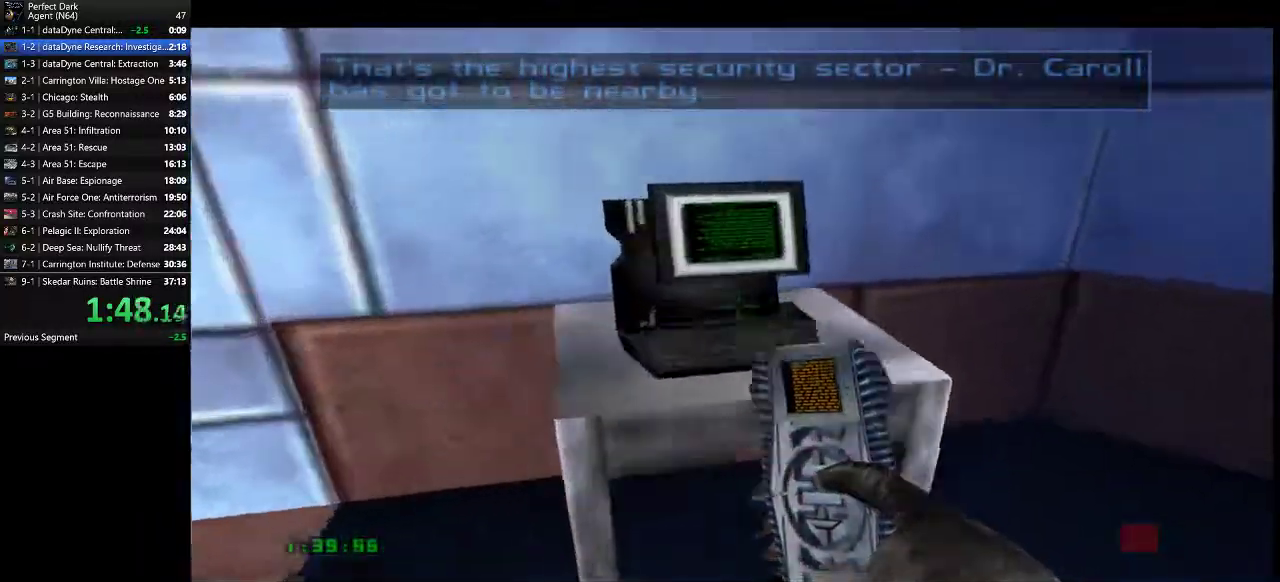
Gameplay with keyboard and mouse; each line is a JSON object with the keys and mouse buttons held at the frame after it. "events" lists presses ("down") and releases ("up") of ".", "/", "0", "1", "2", "3", "4", "5", "6", "7", "8", "9", "a", "alt_l", "alt_r", "b", "backslash", "backspace", "c", "caps_lock", "comma", "ctrl_l", "ctrl_r", "d", "e", "equals", "f", "g", "h", "i", "j", "k", "l", "lbracket", "m", "minus", "n", "o", "p", "q", "quote", "r", "rbracket", "return", "s", "semicolon", "shift_l", "shift_r", "space", "super", "t", "tab", "tilde", "u", "v", "w", "x", "y", "z", "mouse_left" and "mouse_right" between this image and that frame as [ms after this image, input, new state], when the widget could be followed in between. "mouse_left", "mouse_right" = the "left", "right" buttons of the "mouse" list. No other keys are recorded. Mouse movement is not recorded.
{"keys": ["a", "w"], "mouse": [], "events": [[33, "mouse_left", "down"], [100, "mouse_left", "up"]]}
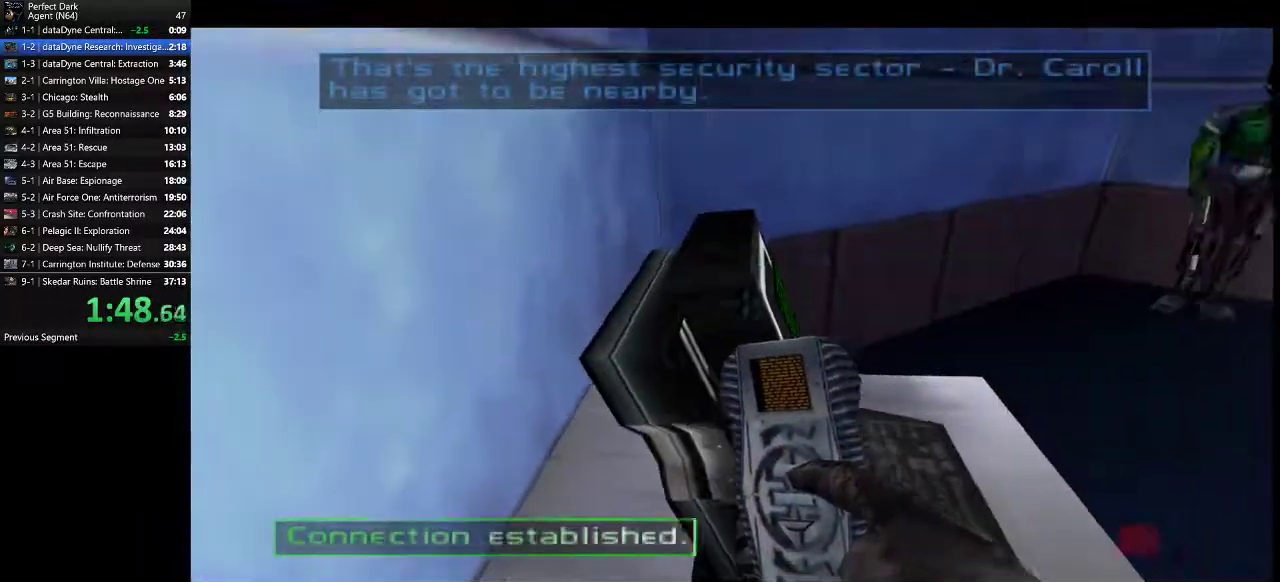
{"keys": ["a", "w"], "mouse": [], "events": []}
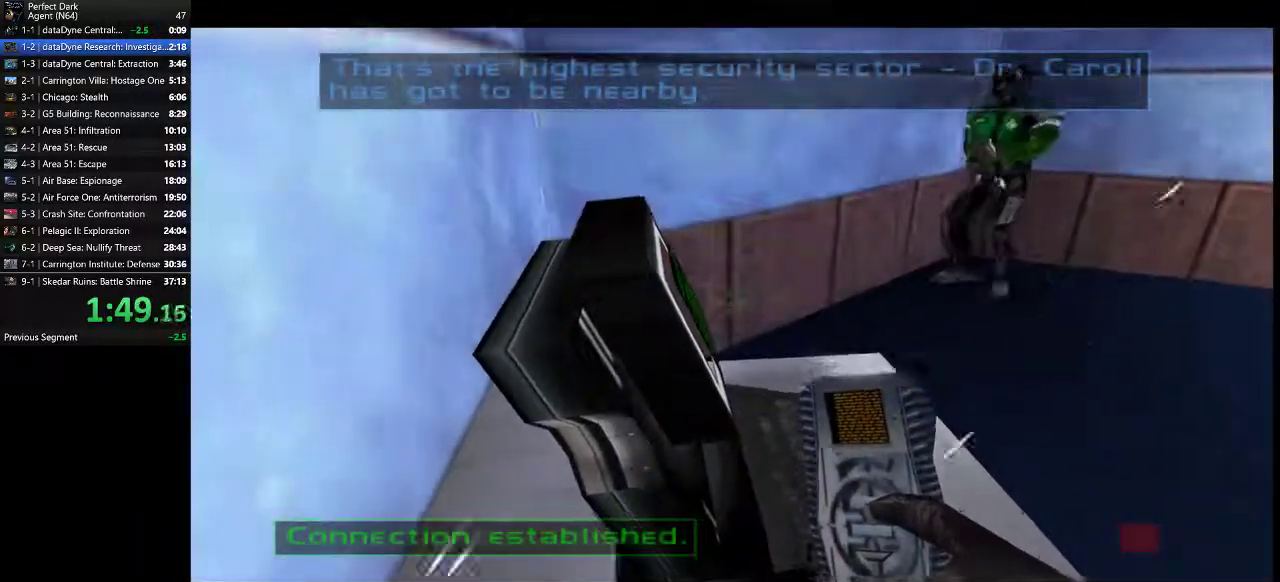
{"keys": ["a", "w"], "mouse": [], "events": []}
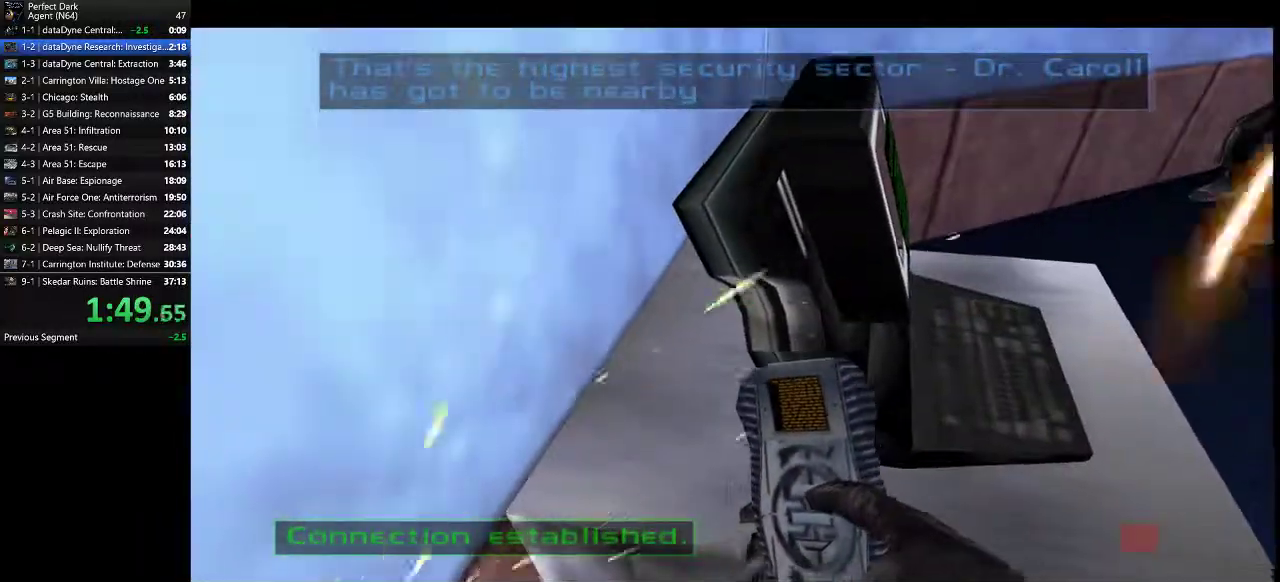
{"keys": ["a", "w"], "mouse": [], "events": []}
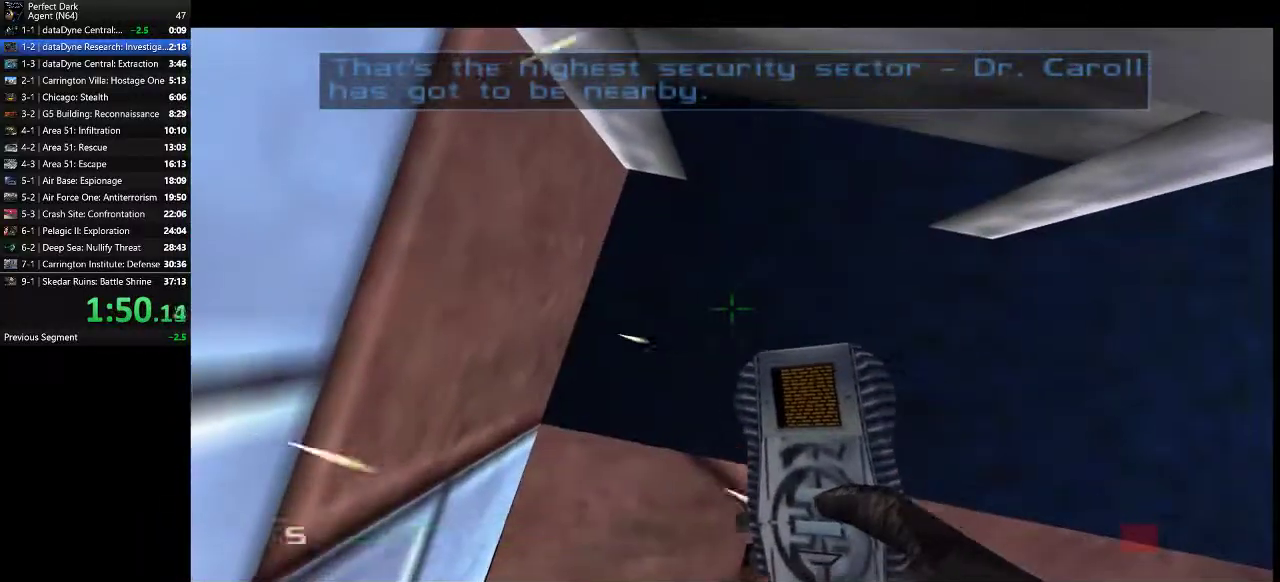
{"keys": ["a", "w"], "mouse": [], "events": []}
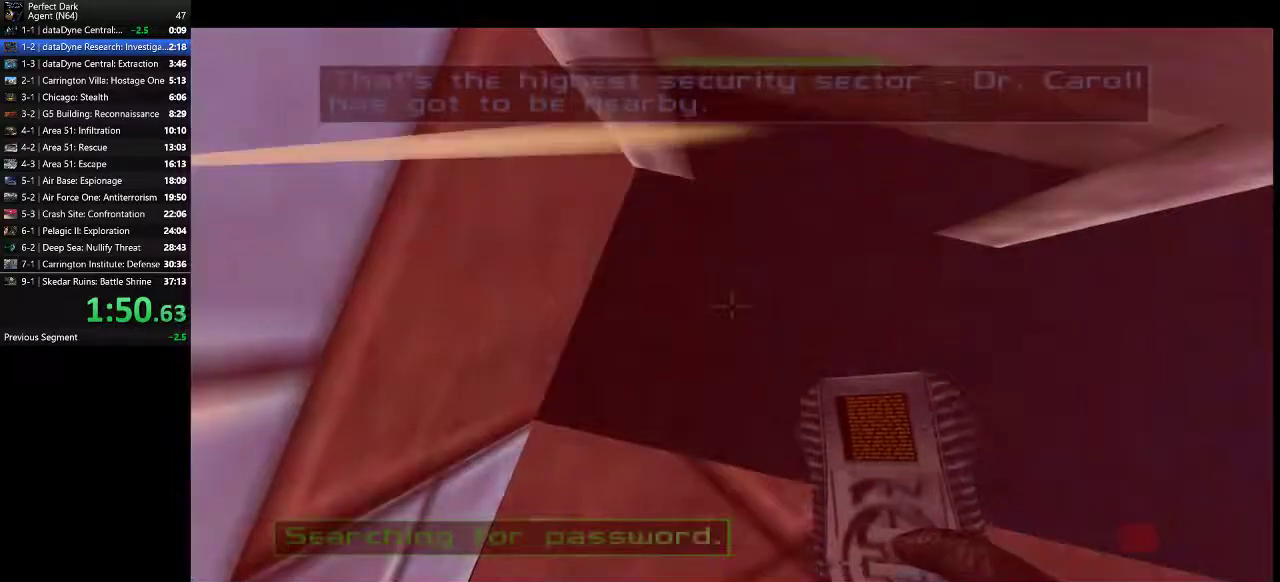
{"keys": ["a", "w"], "mouse": [], "events": []}
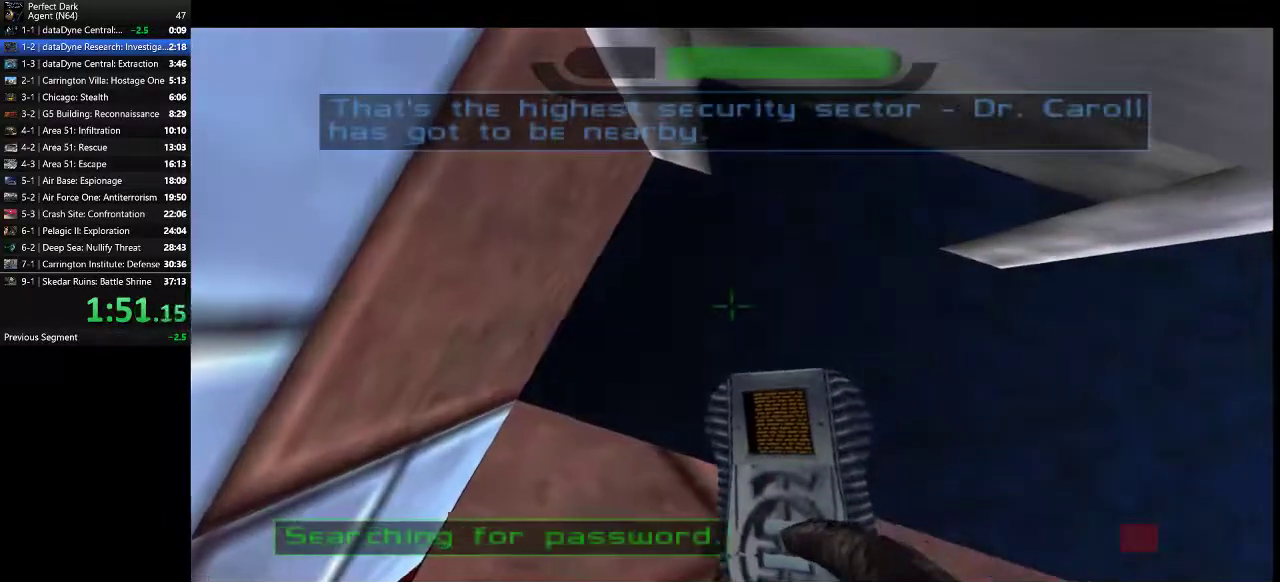
{"keys": ["a", "w"], "mouse": [], "events": []}
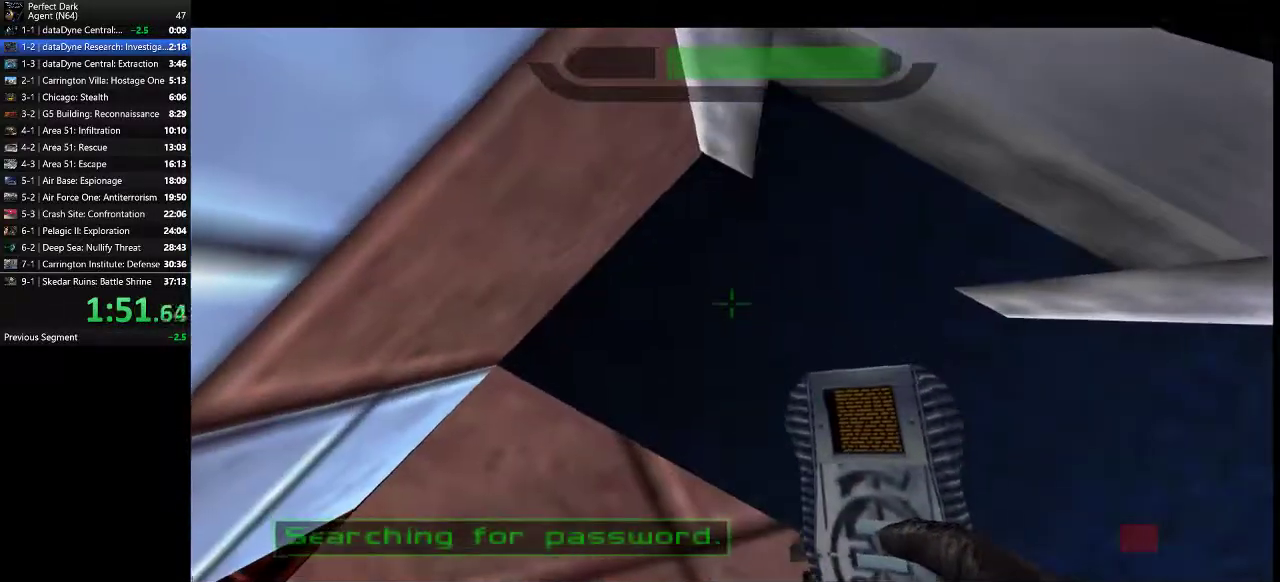
{"keys": ["a", "w"], "mouse": [], "events": []}
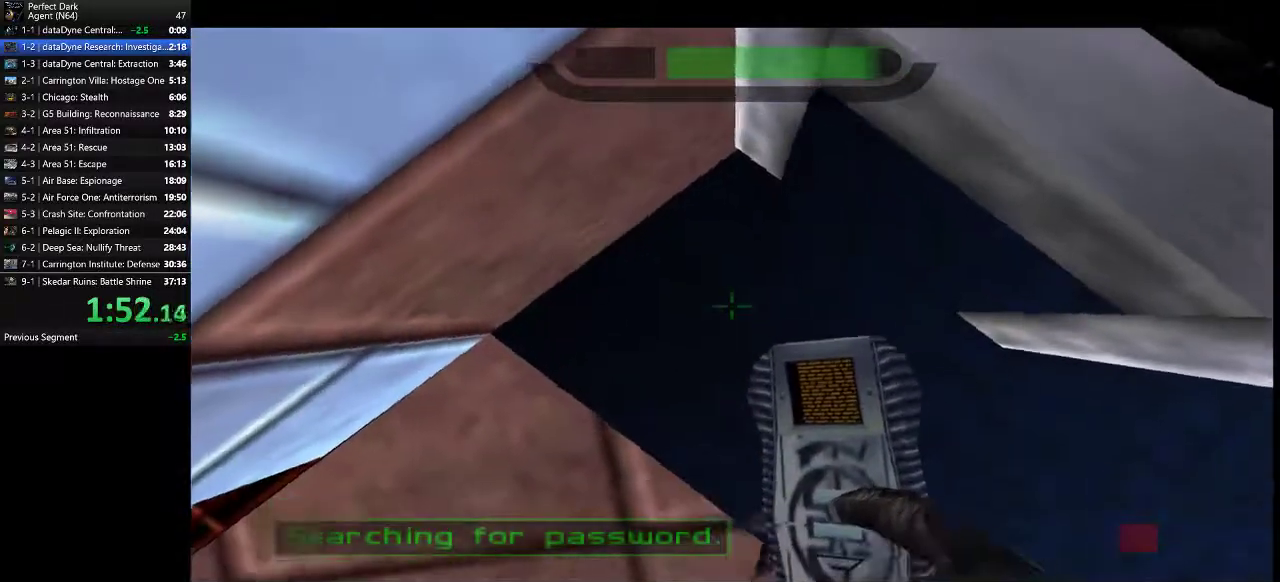
{"keys": ["a", "w"], "mouse": [], "events": []}
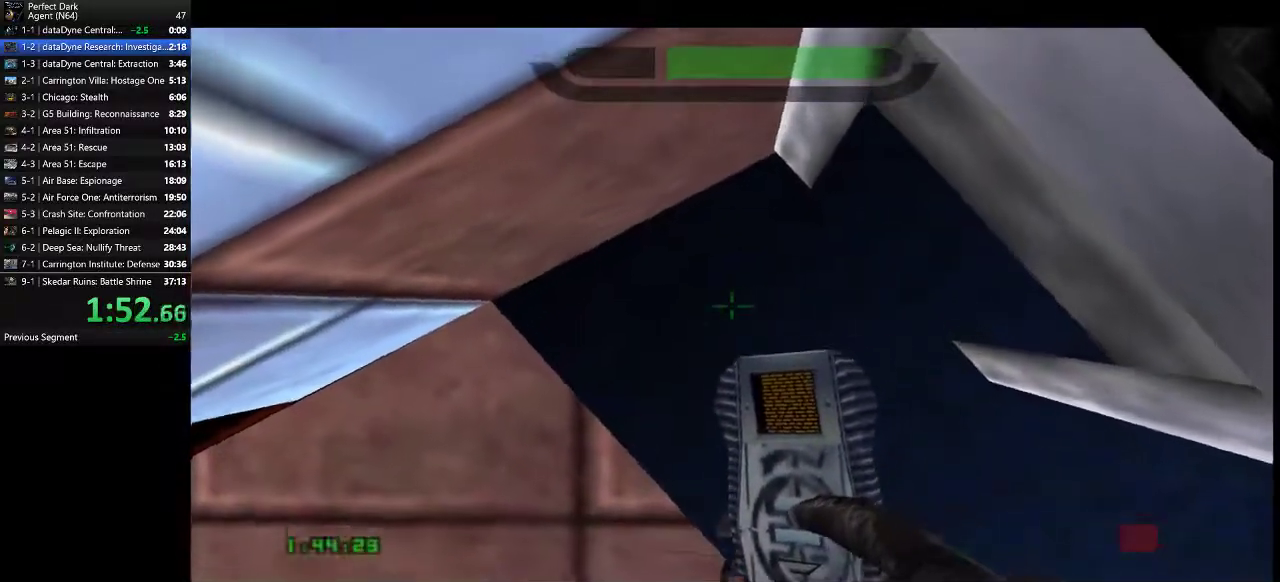
{"keys": ["a", "w"], "mouse": [], "events": []}
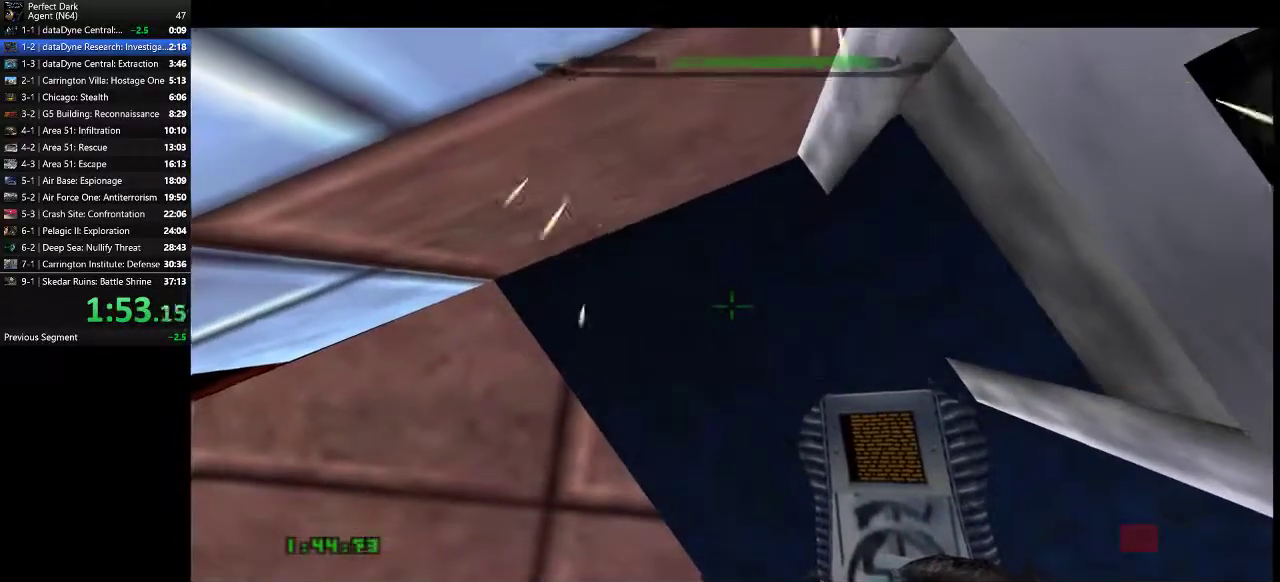
{"keys": ["a", "w"], "mouse": [], "events": []}
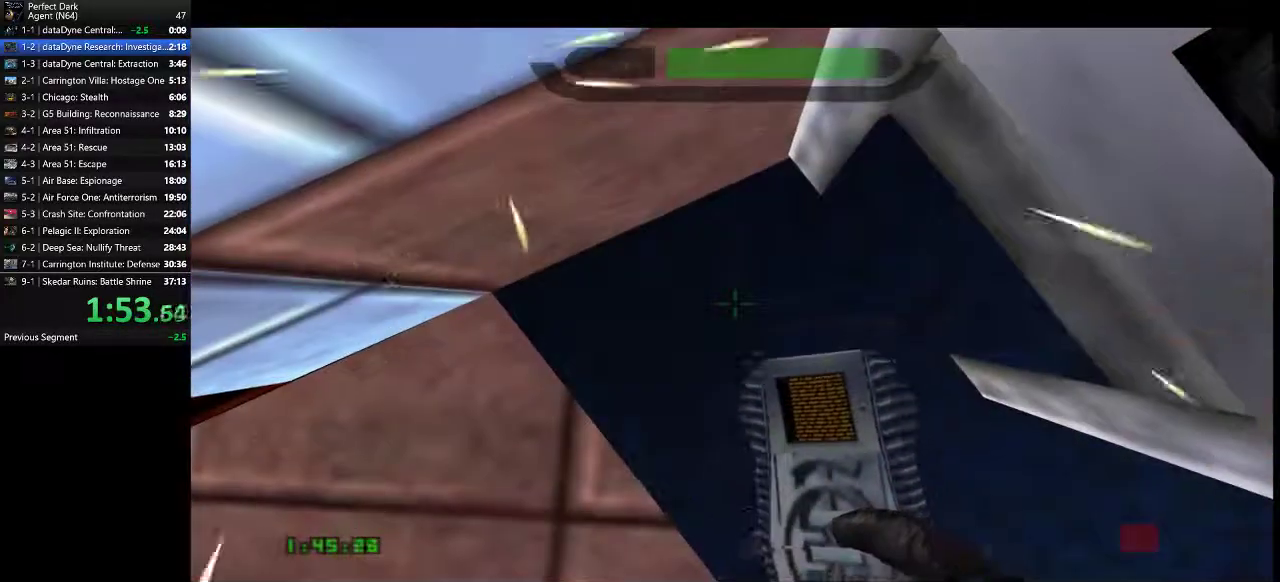
{"keys": ["a", "w"], "mouse": [], "events": []}
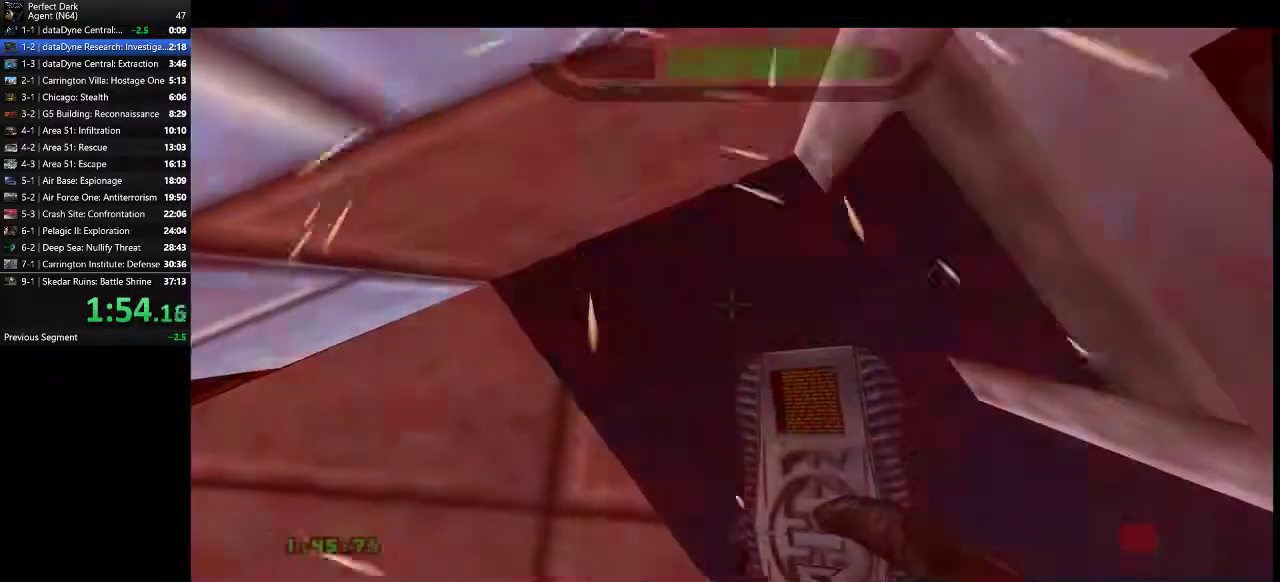
{"keys": ["a", "w"], "mouse": [], "events": []}
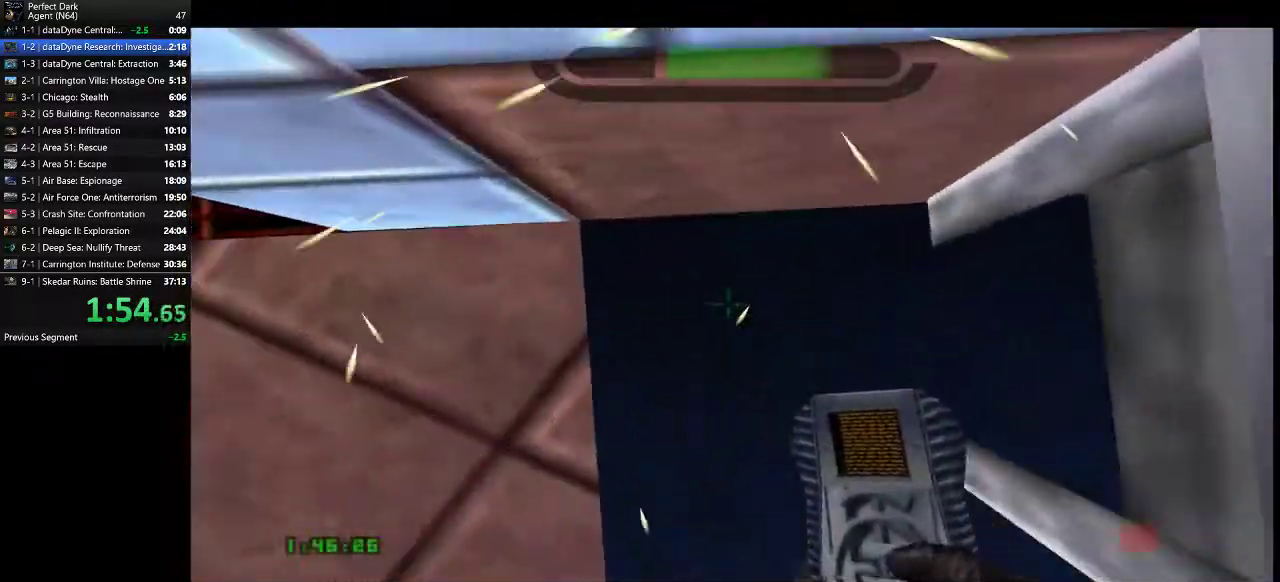
{"keys": ["a", "w"], "mouse": [], "events": []}
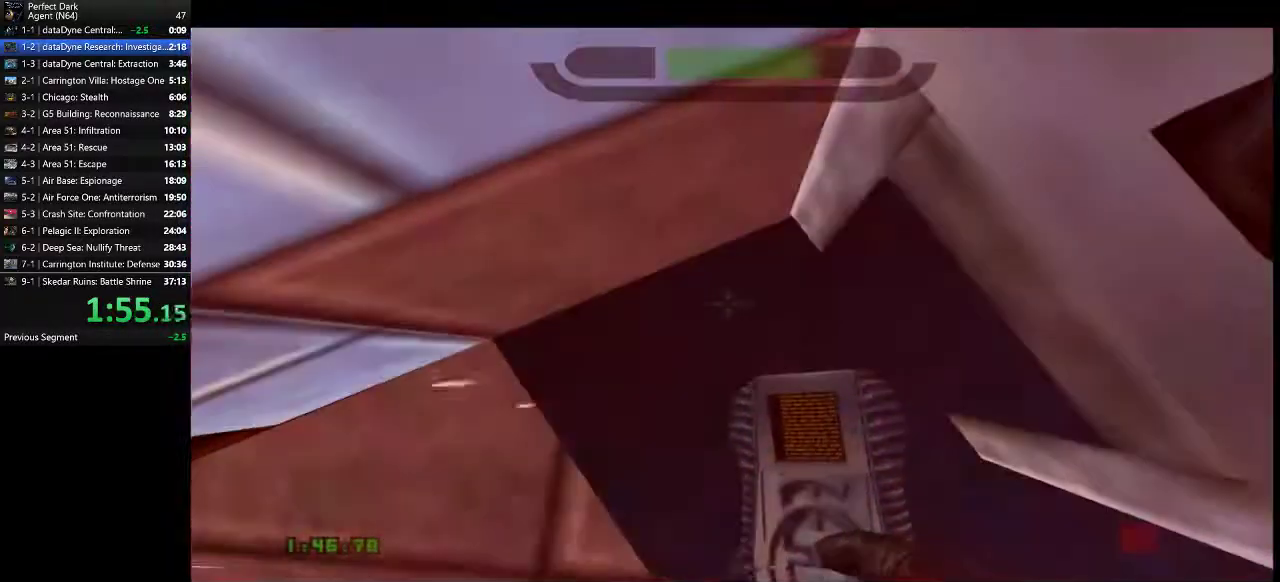
{"keys": ["a", "w"], "mouse": [], "events": []}
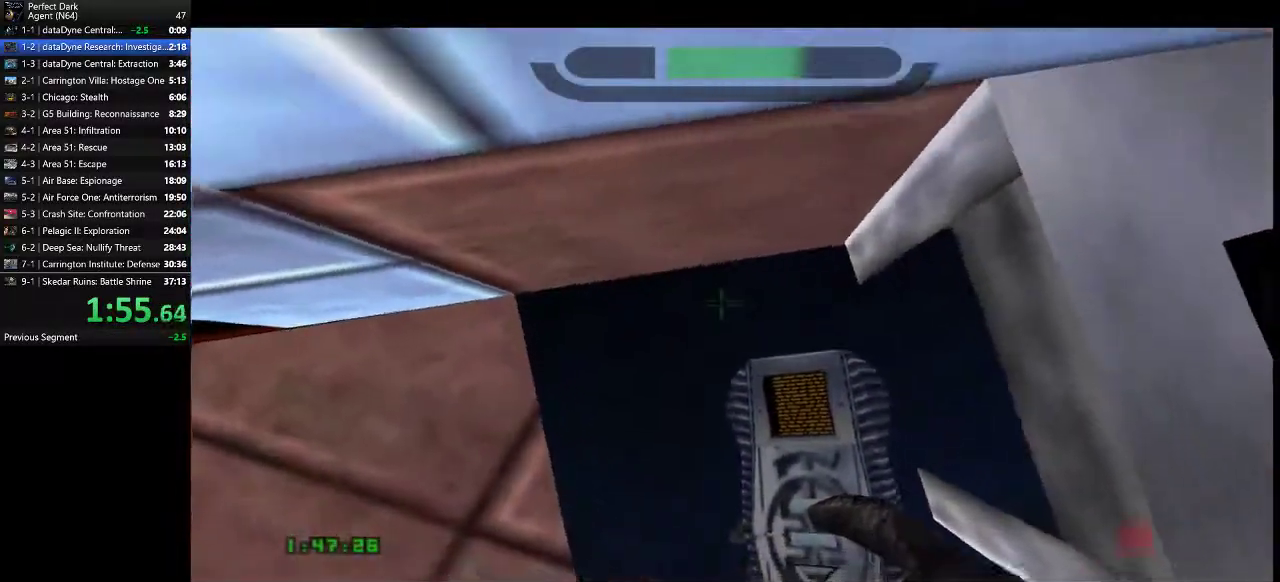
{"keys": ["a", "w"], "mouse": [], "events": []}
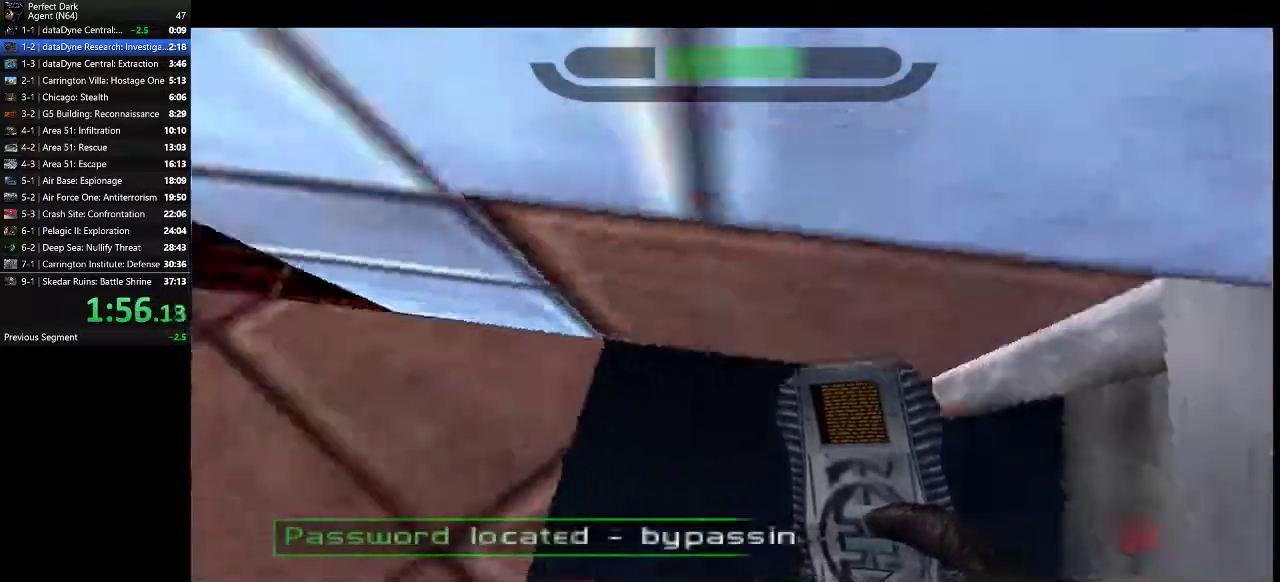
{"keys": ["a", "w"], "mouse": [], "events": [[133, "e", "down"], [250, "e", "up"]]}
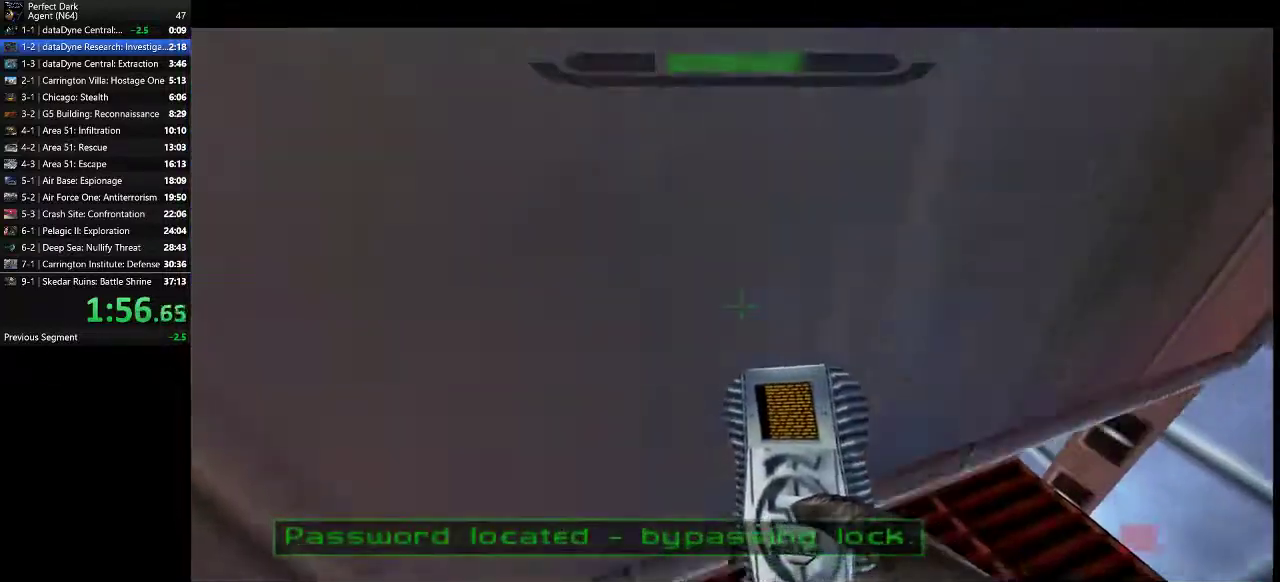
{"keys": ["a", "w"], "mouse": [], "events": []}
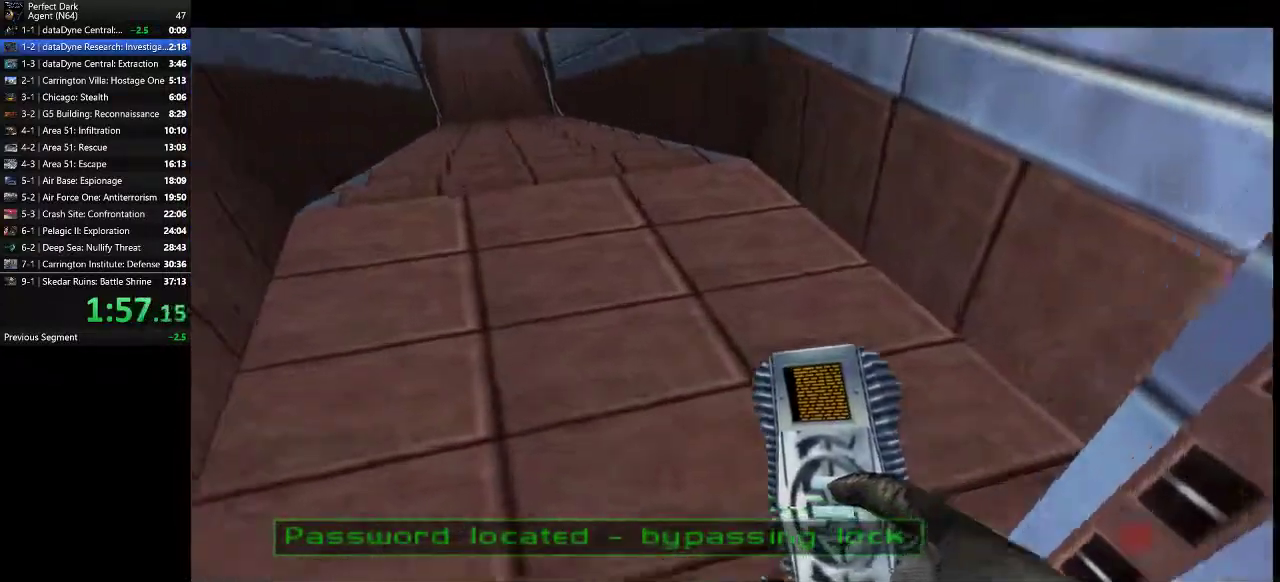
{"keys": ["a", "w"], "mouse": [], "events": []}
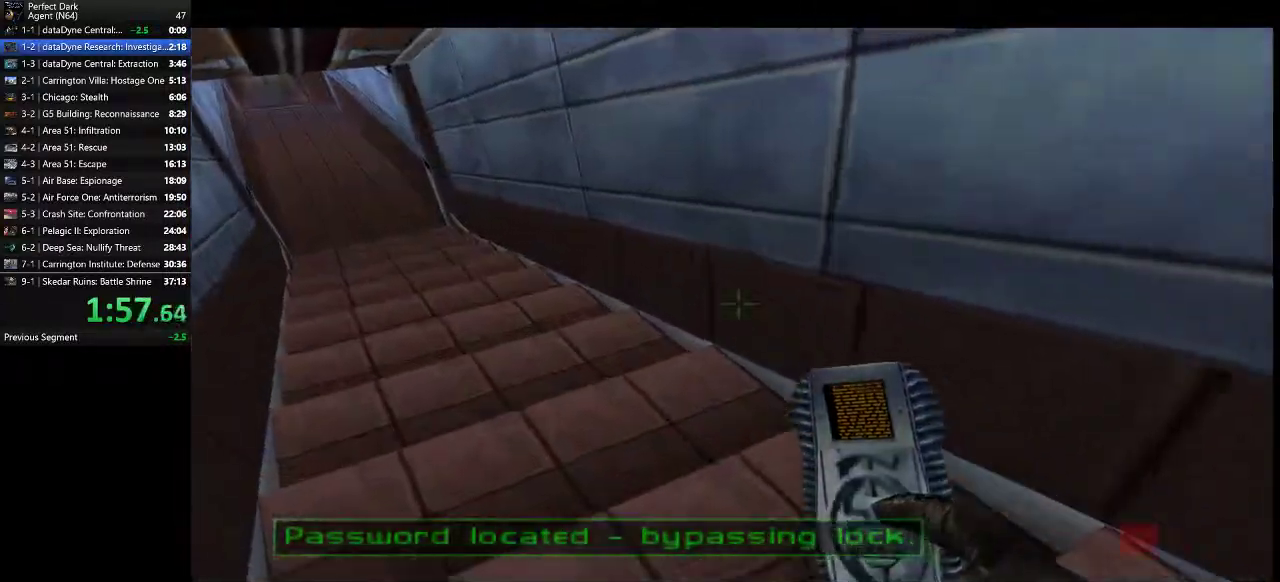
{"keys": ["a", "w"], "mouse": [], "events": []}
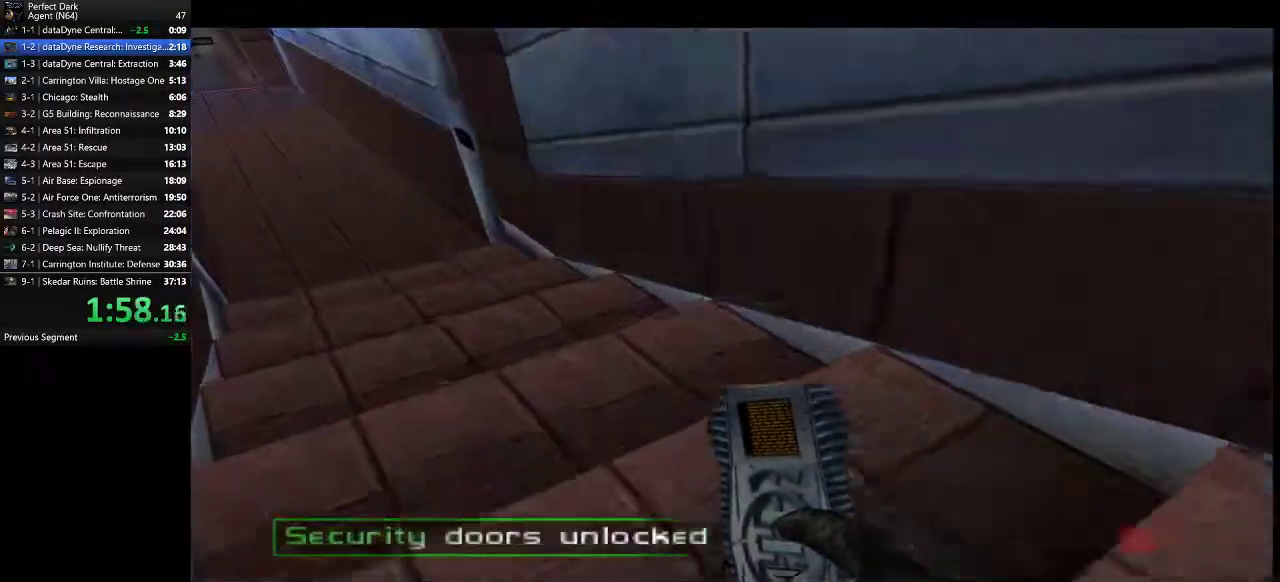
{"keys": ["a", "w"], "mouse": [], "events": []}
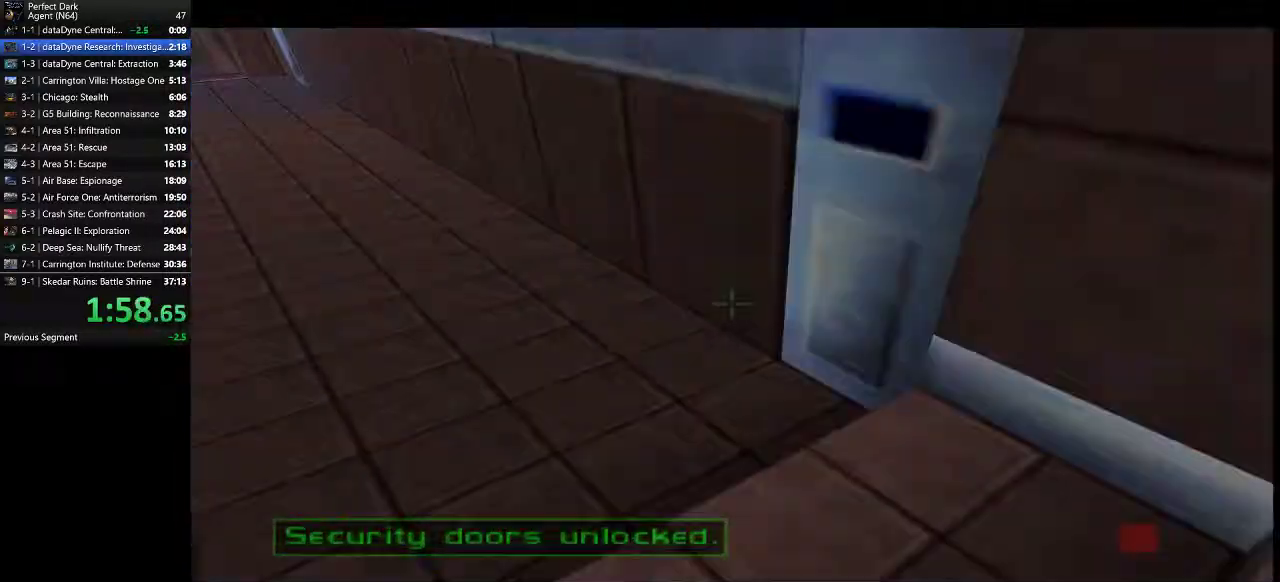
{"keys": ["a", "w"], "mouse": [], "events": []}
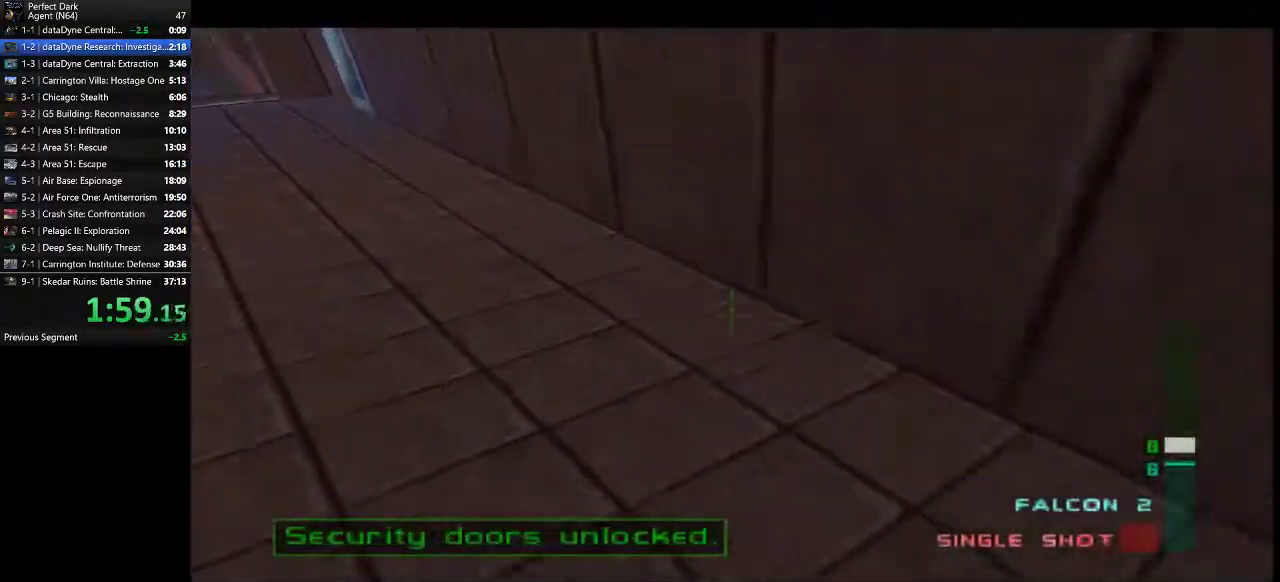
{"keys": ["a", "w"], "mouse": [], "events": []}
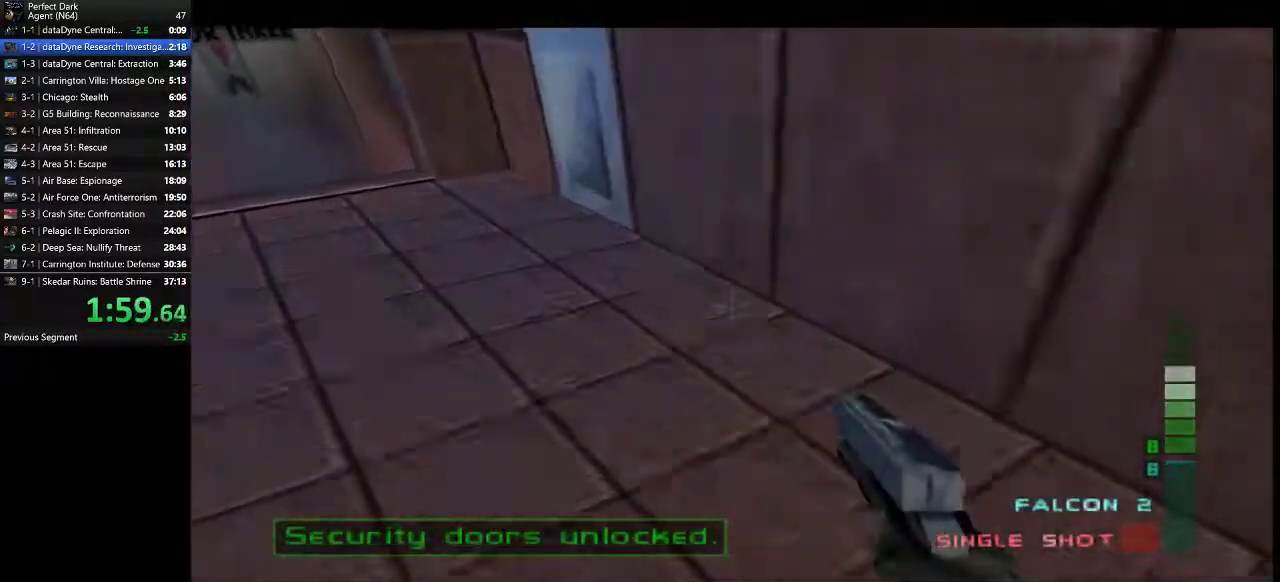
{"keys": ["a", "w"], "mouse": [], "events": [[383, "e", "down"], [450, "e", "up"]]}
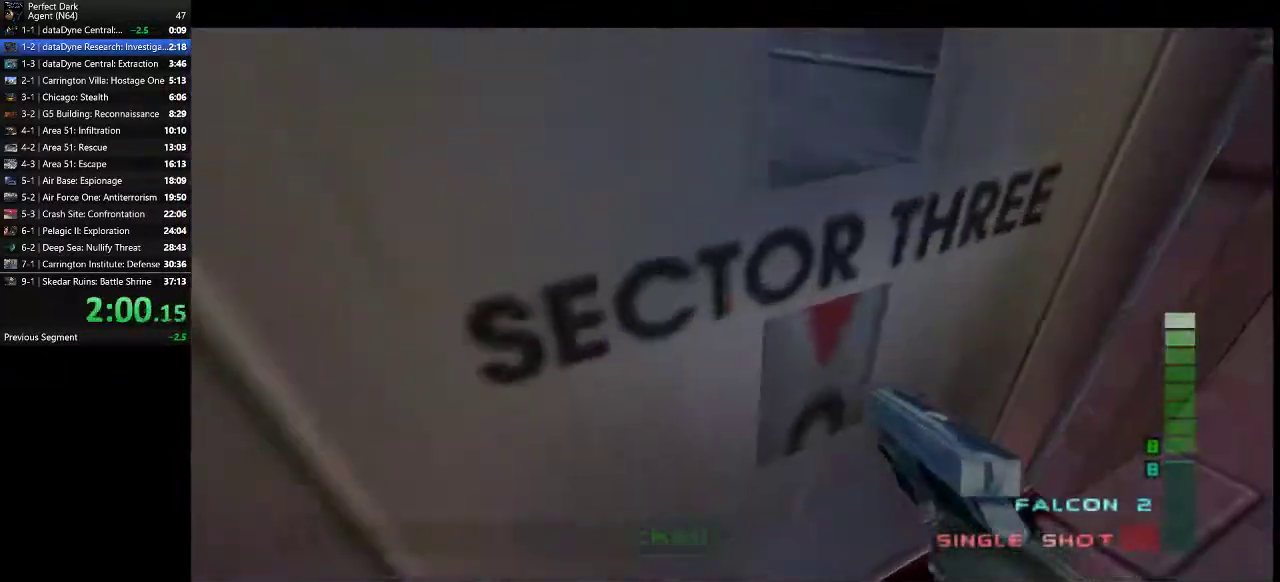
{"keys": ["a", "w"], "mouse": [], "events": []}
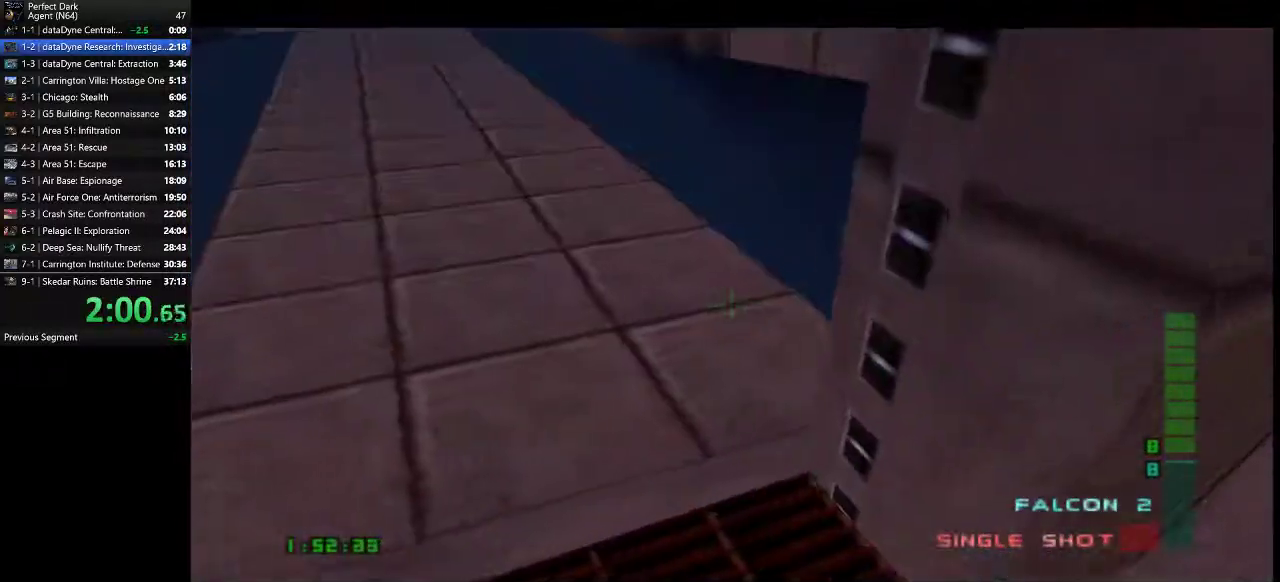
{"keys": ["a", "w"], "mouse": [], "events": []}
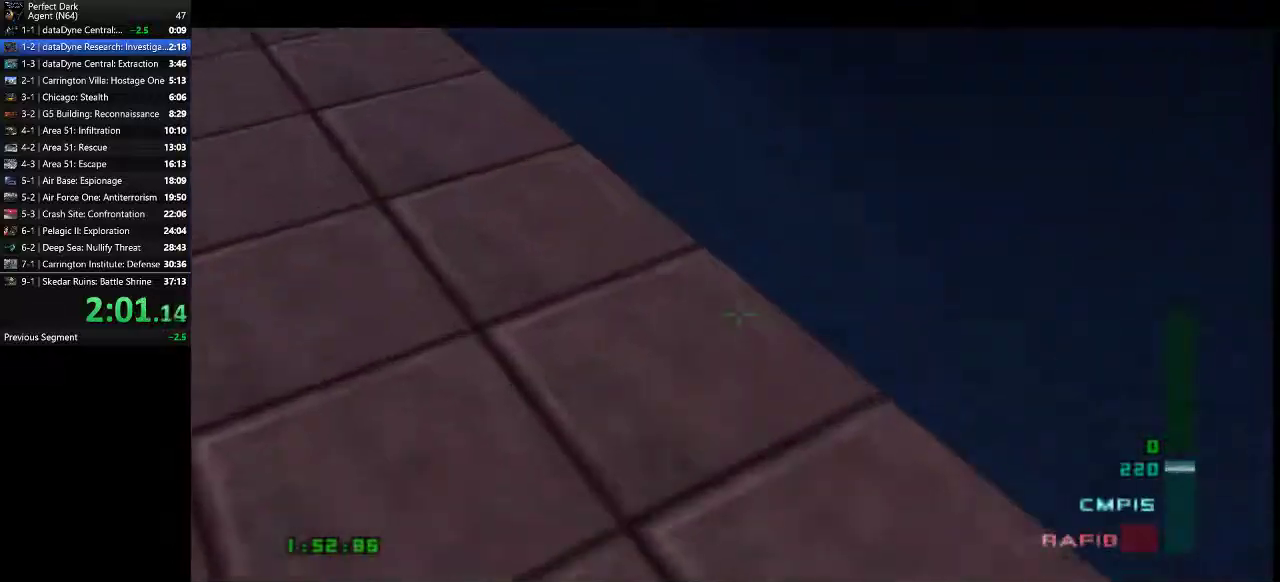
{"keys": ["a", "w"], "mouse": [], "events": []}